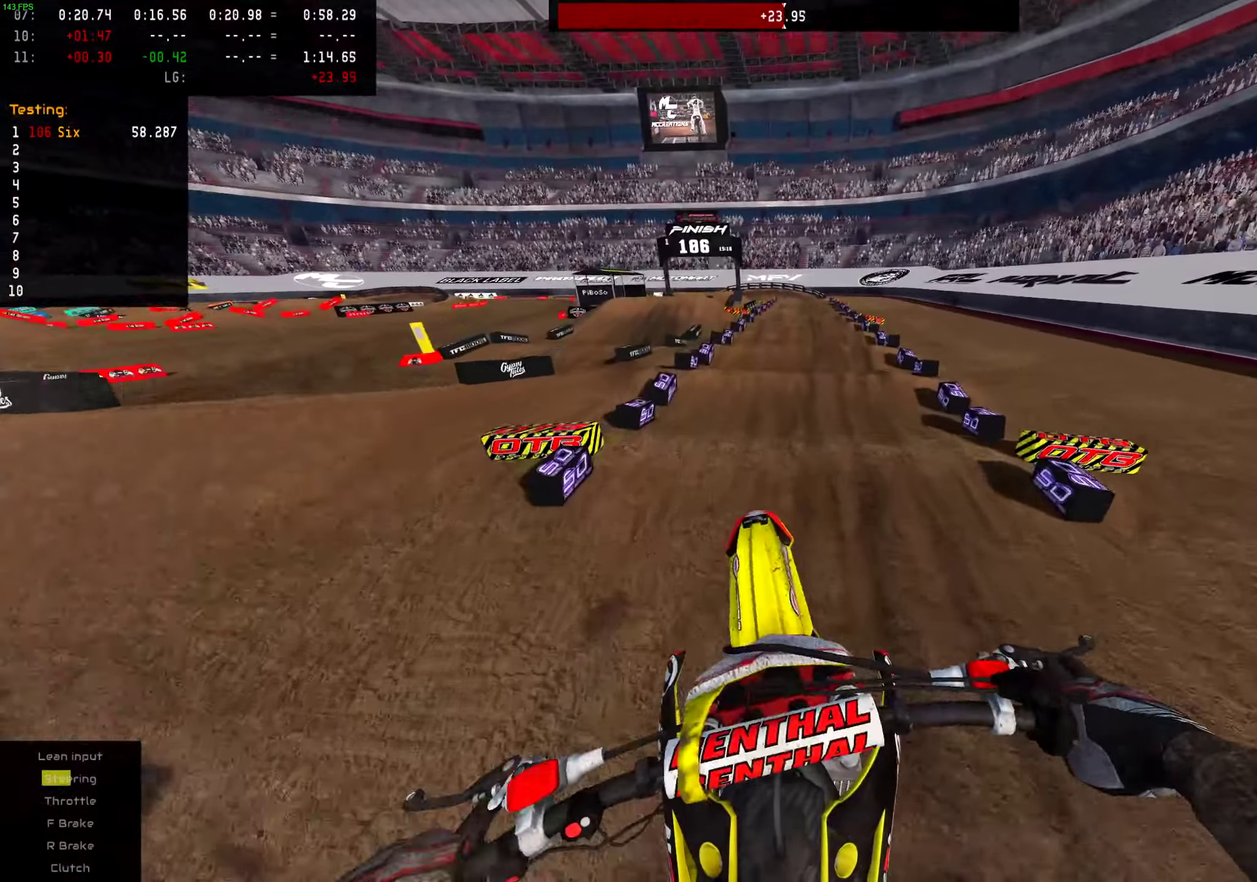
Gameplay with a controller (PlayStation layout); each line is a JSON object with the inputs held at the frame after it (dt_ms = milliseconds from this image to that frame). "events" lists button and stick changes between this image and that frame as [ms after this image, input, new state], when the widget could be followed in between. This document gives stick clicks only as held states, not as events. Not read: L1 R1.
{"dt_ms": 701, "buttons": ["R2"], "left_stick": "center", "right_stick": "center", "events": [[150, "left_stick", "right"], [267, "left_stick", "center"], [384, "R2", "down"]]}
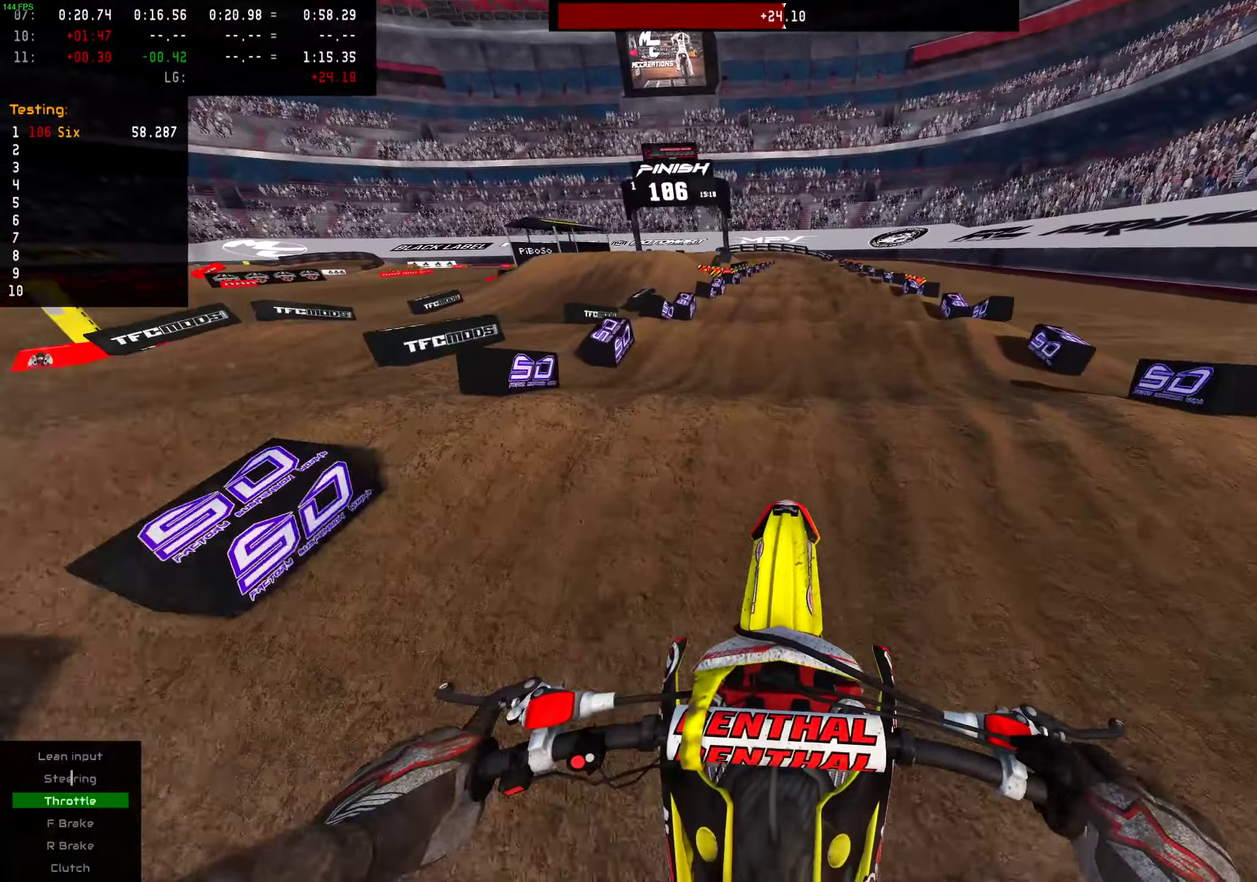
{"dt_ms": 300, "buttons": ["R2"], "left_stick": "center", "right_stick": "up-left", "events": [[183, "right_stick", "up-left"]]}
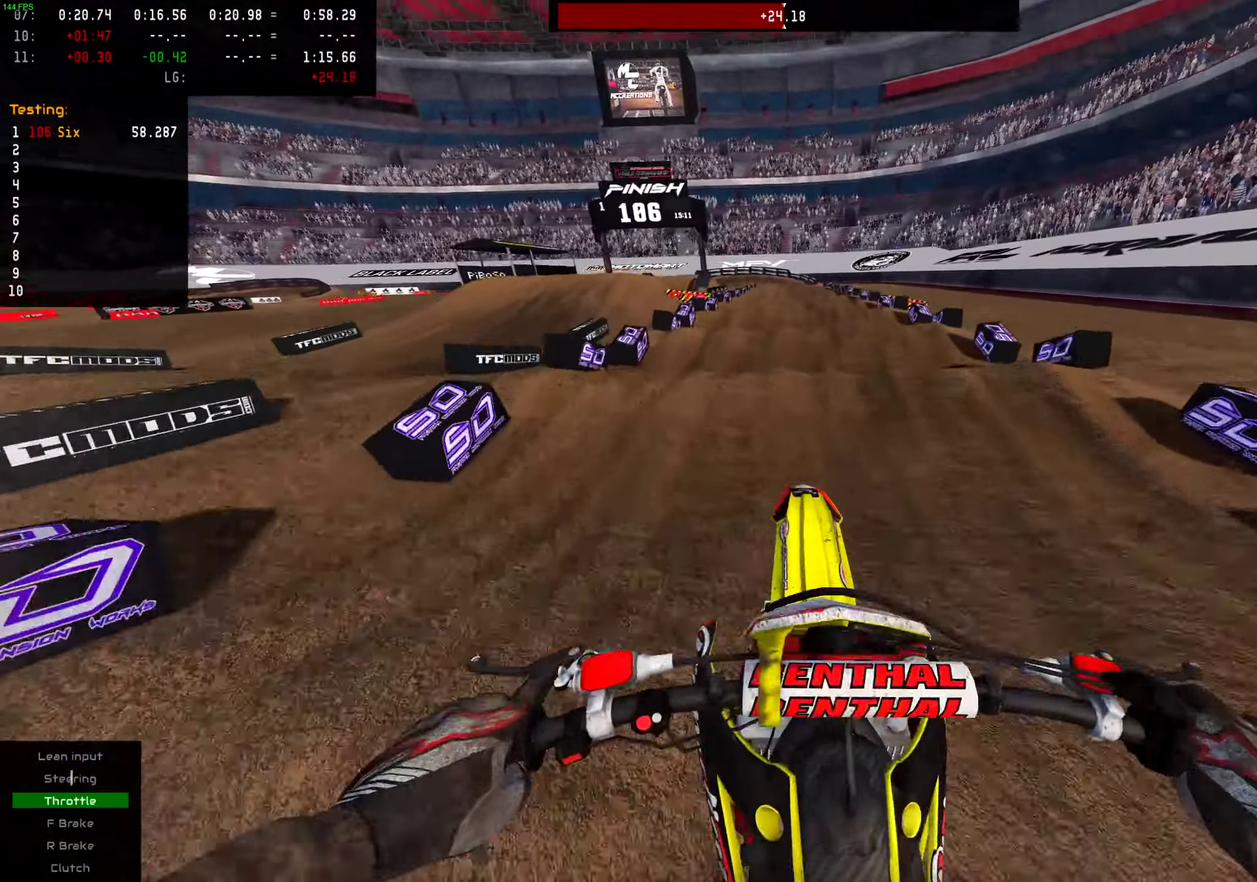
{"dt_ms": 701, "buttons": [], "left_stick": "up-right", "right_stick": "down", "events": [[133, "R2", "up"], [184, "left_stick", "up-right"], [284, "right_stick", "down-left"], [350, "right_stick", "down"]]}
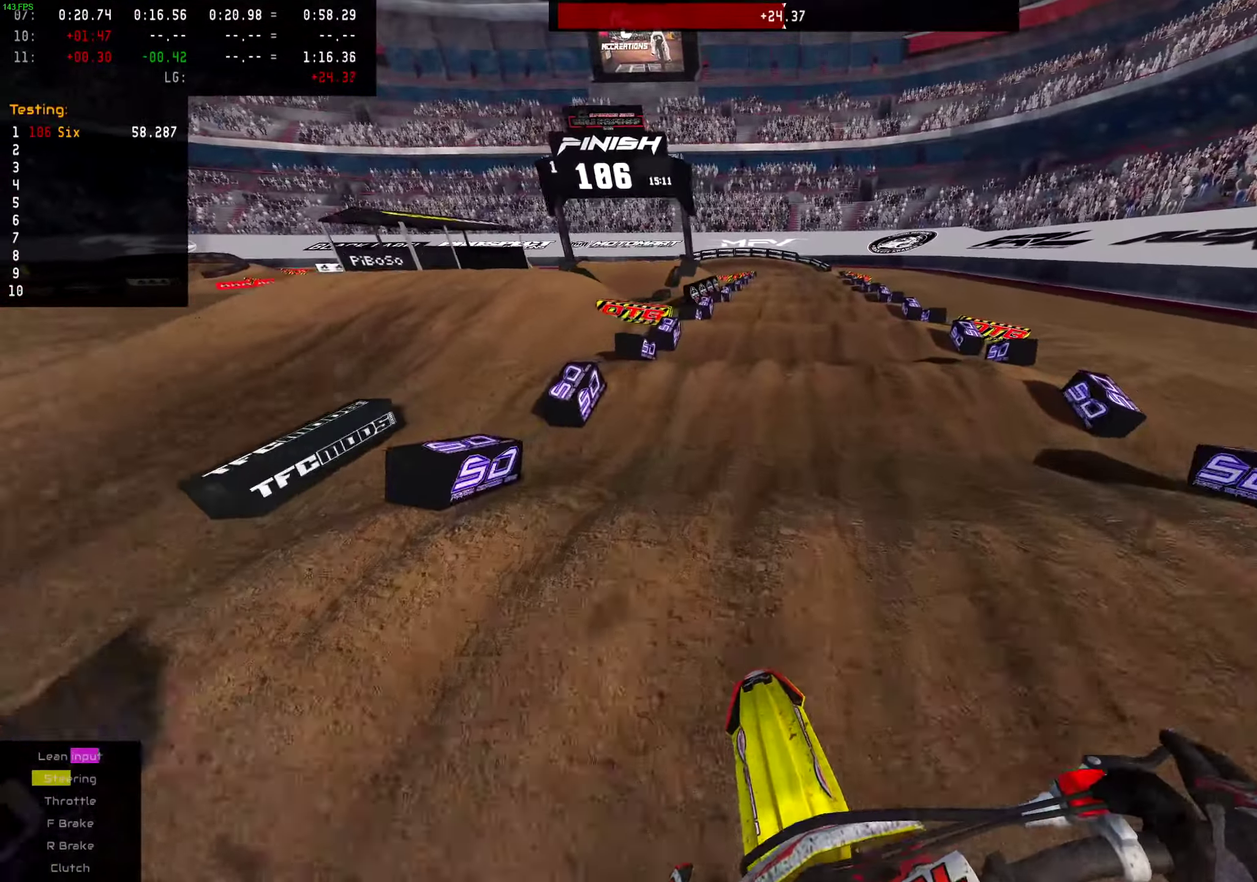
{"dt_ms": 300, "buttons": ["R2"], "left_stick": "center", "right_stick": "center", "events": [[33, "left_stick", "center"], [83, "right_stick", "center"], [117, "R2", "down"]]}
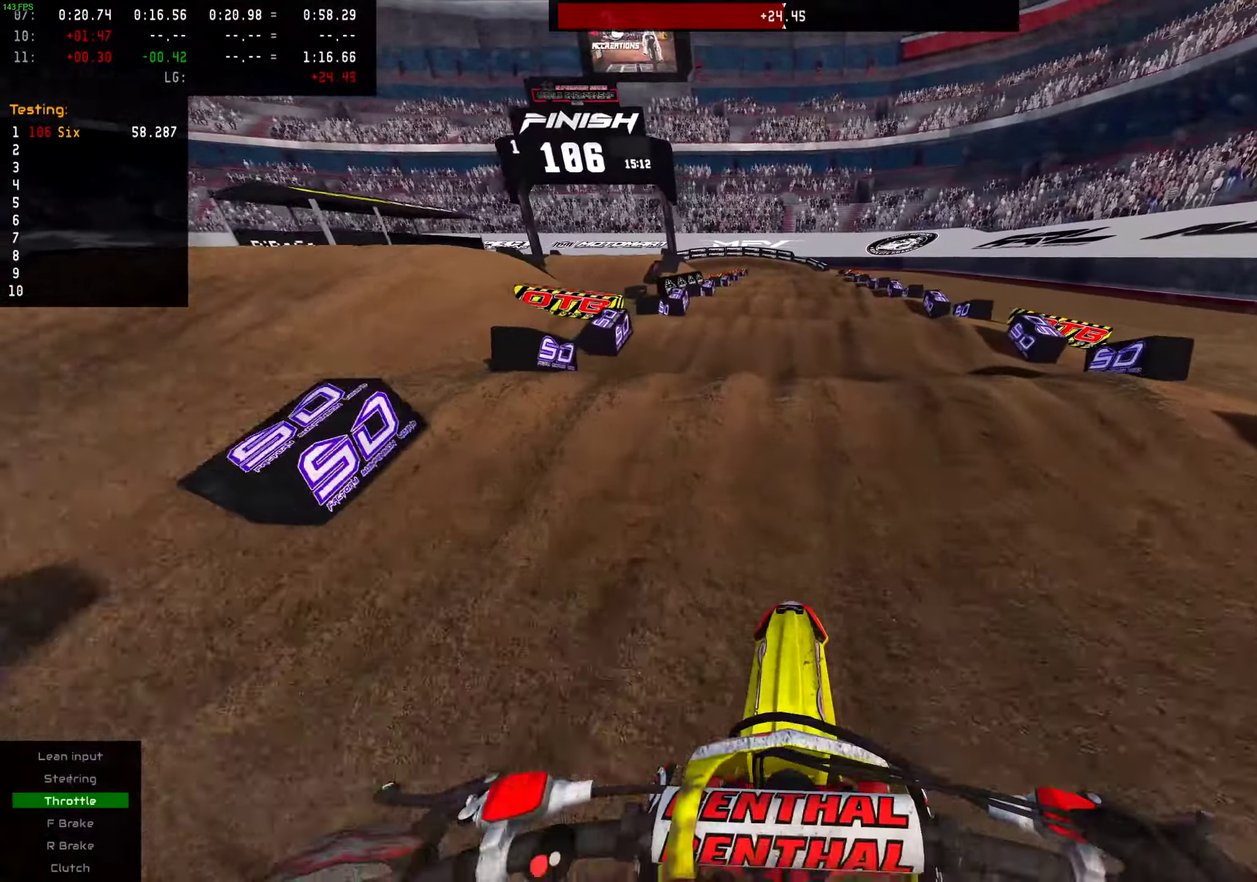
{"dt_ms": 701, "buttons": [], "left_stick": "up-right", "right_stick": "center", "events": [[334, "right_stick", "up"], [617, "R2", "up"], [617, "right_stick", "up-left"], [667, "left_stick", "up-right"], [684, "right_stick", "center"]]}
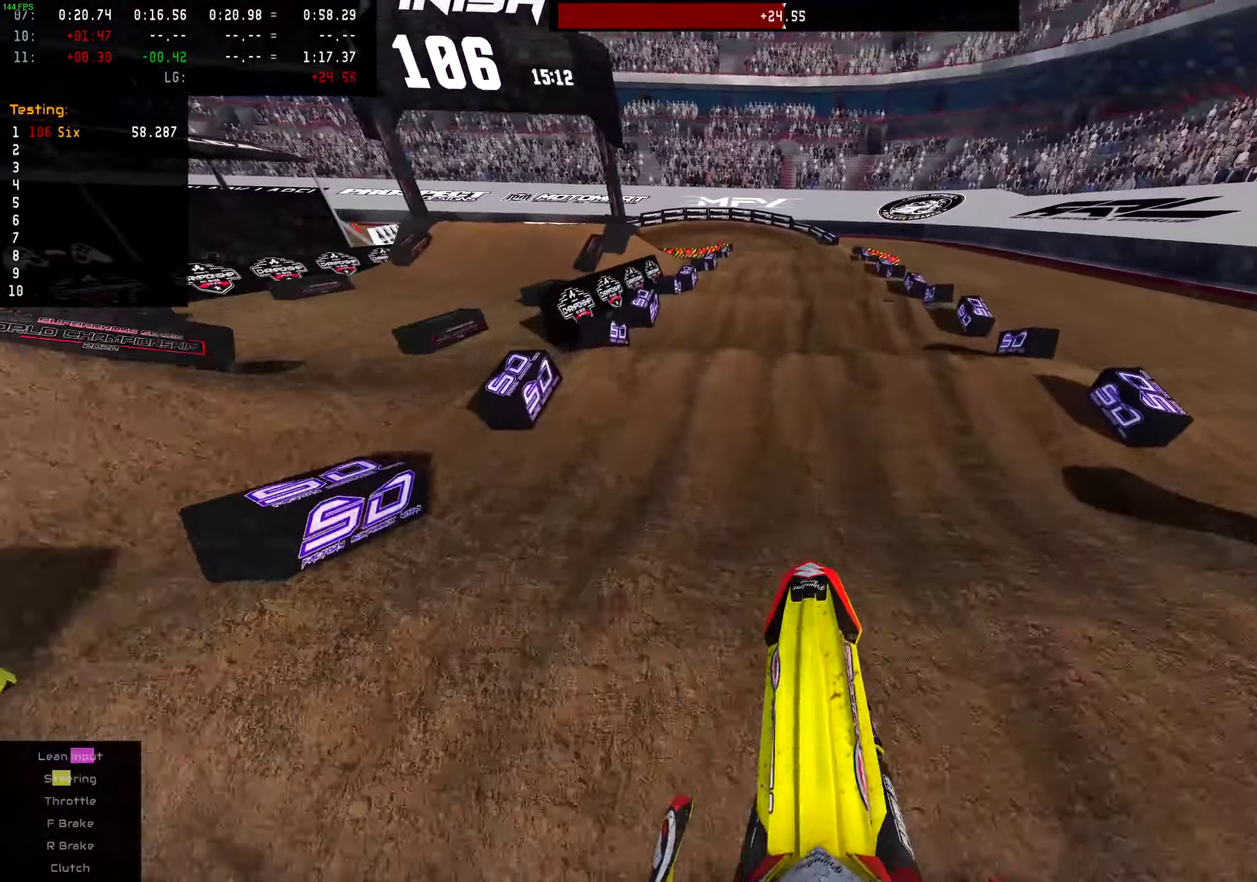
{"dt_ms": 300, "buttons": [], "left_stick": "up-right", "right_stick": "down-left", "events": [[83, "right_stick", "down"], [133, "right_stick", "down-left"]]}
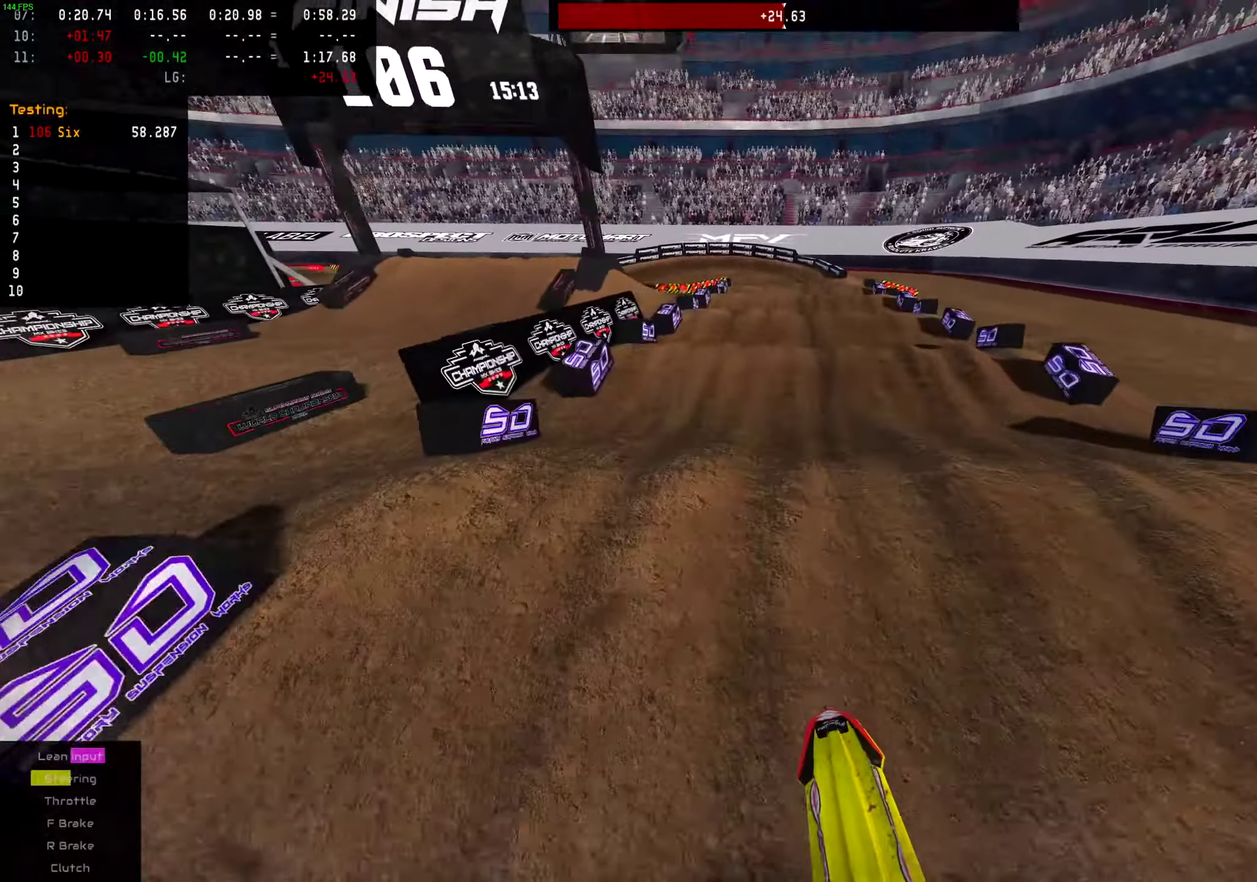
{"dt_ms": 701, "buttons": ["R2"], "left_stick": "center", "right_stick": "up-left", "events": [[83, "R2", "down"], [83, "left_stick", "center"], [167, "right_stick", "center"], [200, "R2", "up"], [501, "R2", "down"], [551, "right_stick", "up-left"]]}
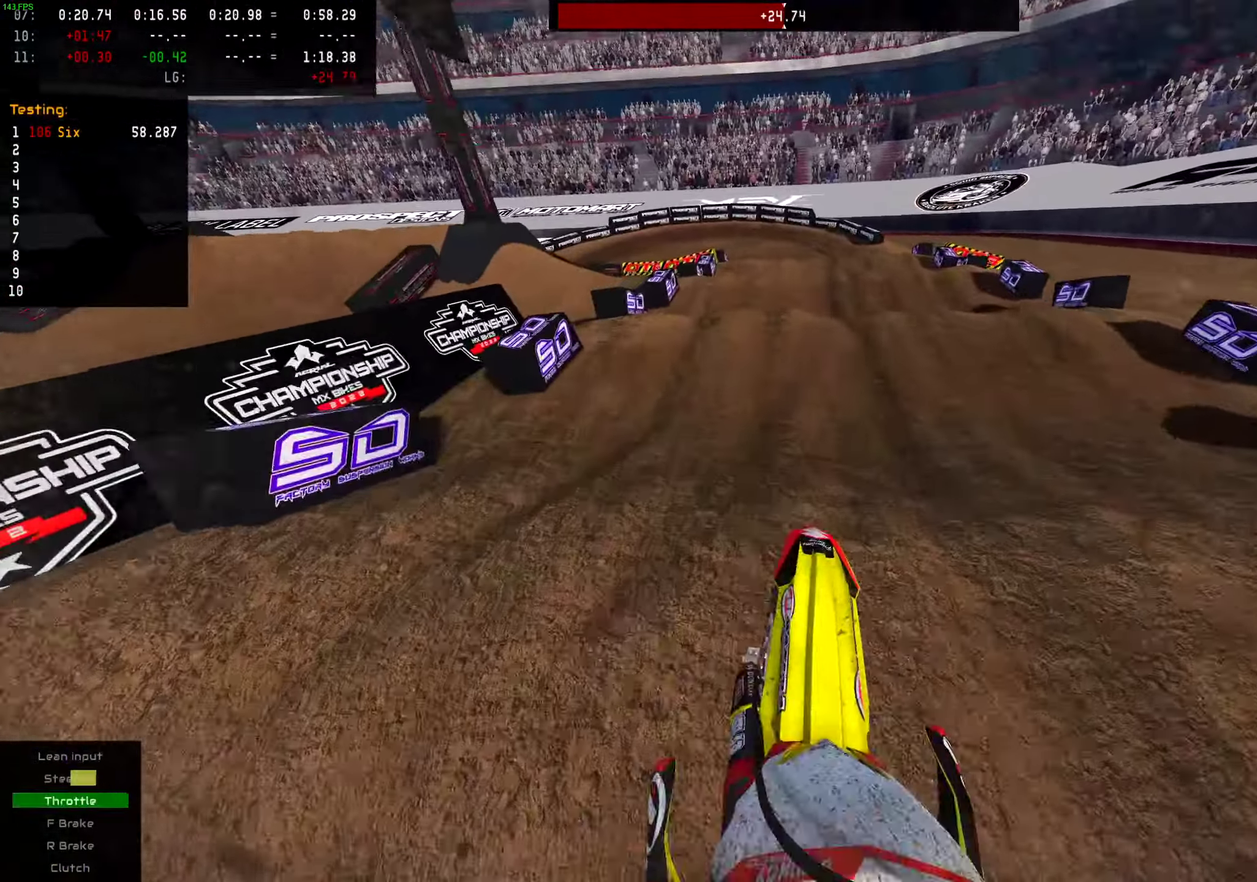
{"dt_ms": 300, "buttons": [], "left_stick": "up-right", "right_stick": "up", "events": [[233, "left_stick", "up-right"], [283, "R2", "up"], [300, "right_stick", "up"]]}
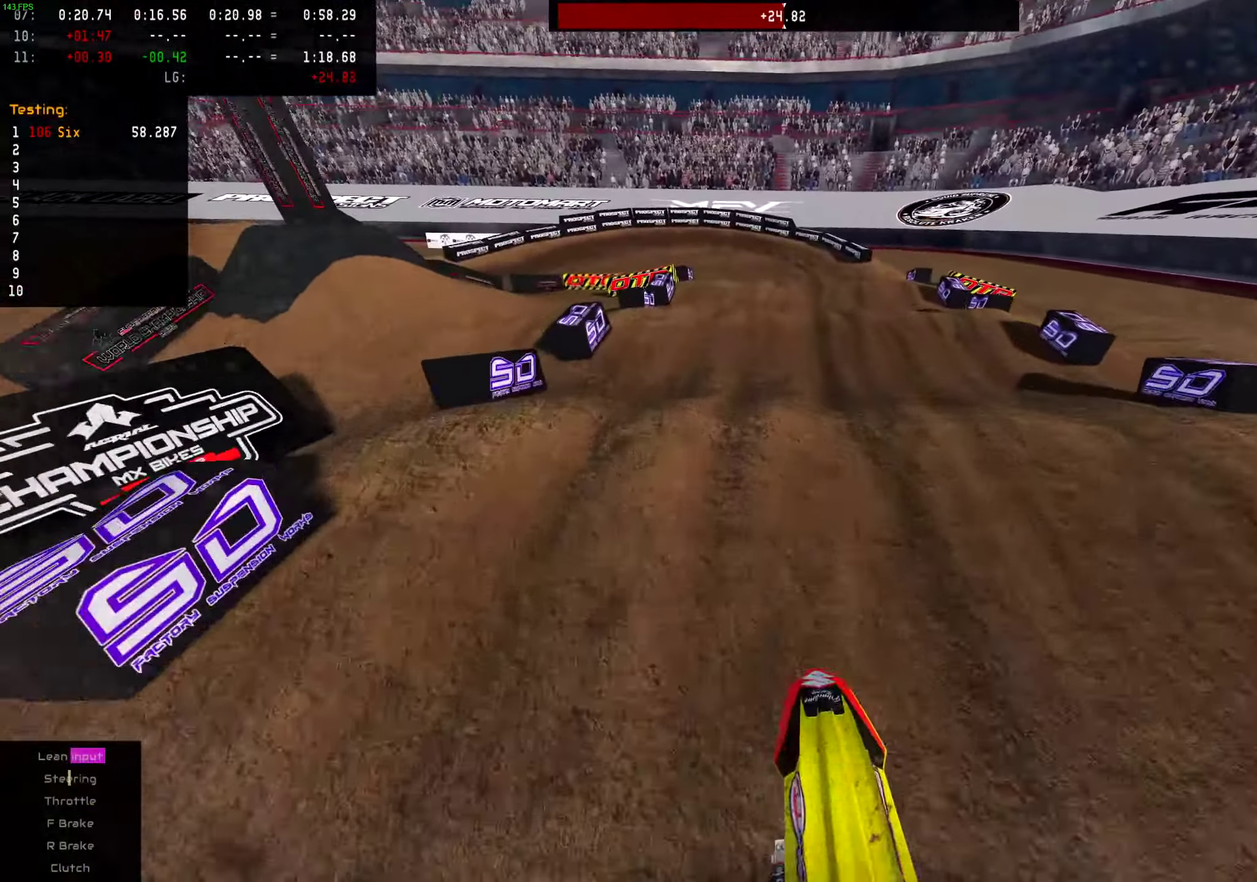
{"dt_ms": 584, "buttons": [], "left_stick": "center", "right_stick": "center", "events": [[167, "left_stick", "center"], [250, "right_stick", "up-left"], [300, "right_stick", "center"]]}
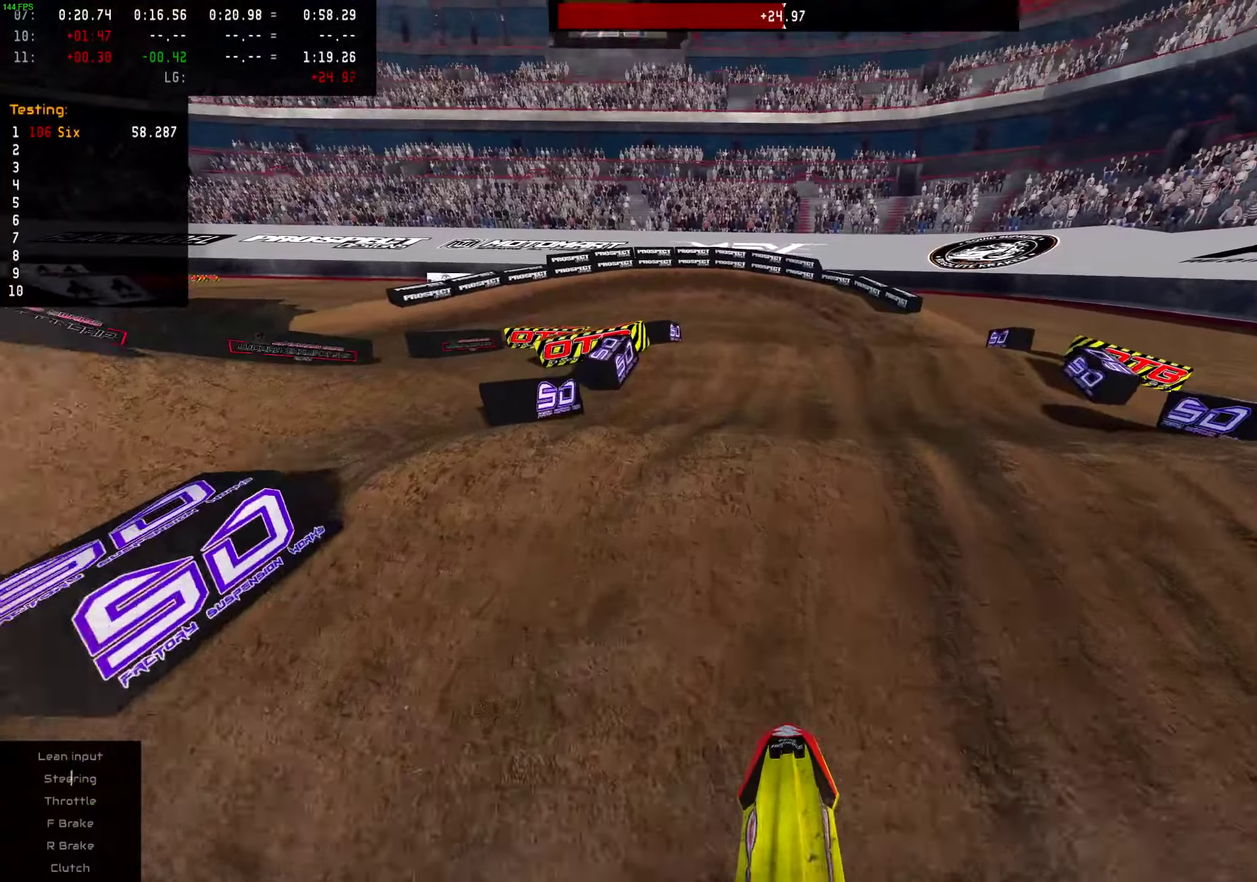
{"dt_ms": 401, "buttons": ["R2"], "left_stick": "center", "right_stick": "center", "events": [[167, "R2", "down"], [267, "right_stick", "down"], [401, "right_stick", "center"]]}
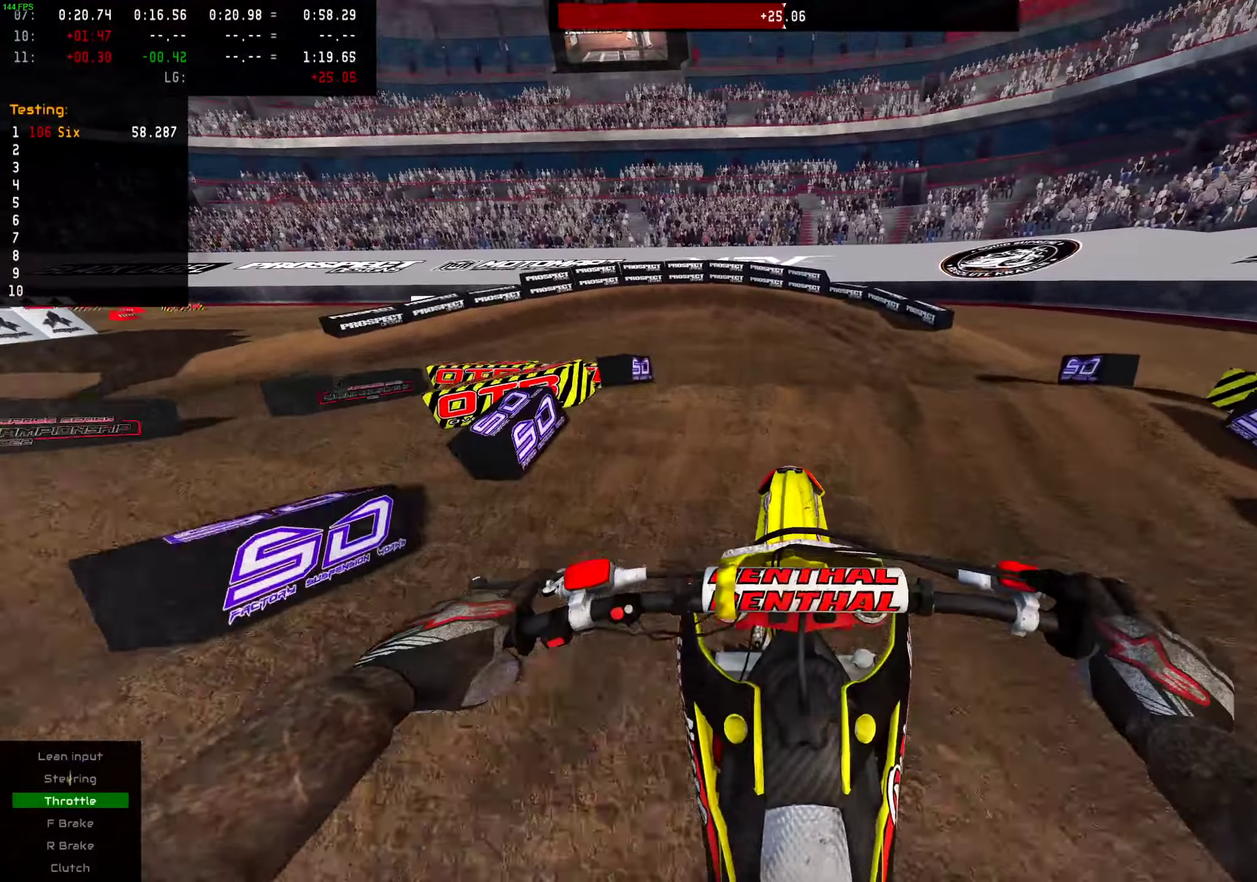
{"dt_ms": 600, "buttons": ["R2"], "left_stick": "center", "right_stick": "center", "events": [[66, "R2", "up"], [283, "left_stick", "up-left"], [283, "right_stick", "up"], [367, "left_stick", "left"], [450, "R2", "down"], [450, "left_stick", "center"], [450, "right_stick", "center"]]}
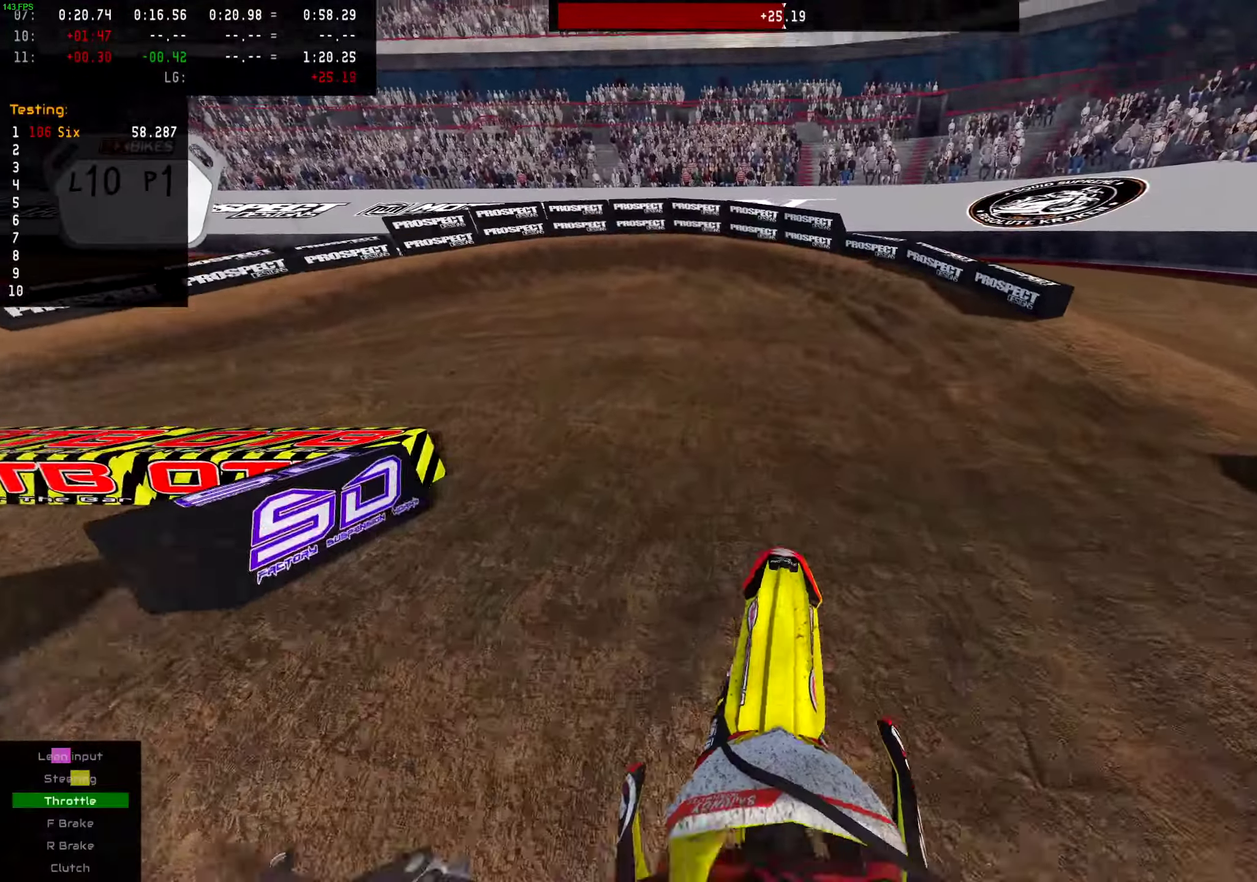
{"dt_ms": 401, "buttons": [], "left_stick": "center", "right_stick": "center"}
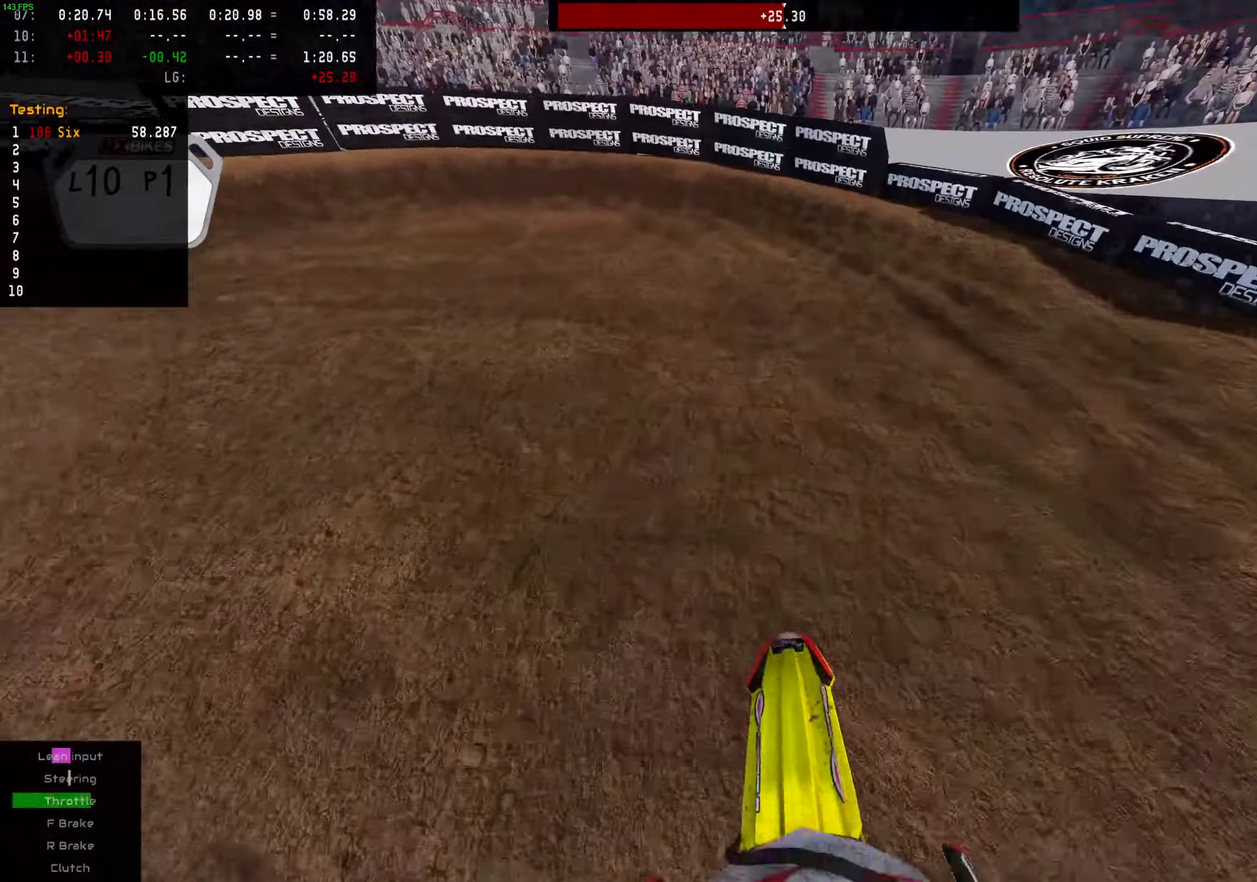
{"dt_ms": 600, "buttons": ["R2"], "left_stick": "left", "right_stick": "center", "events": [[150, "R2", "down"], [183, "left_stick", "left"], [283, "R2", "up"], [517, "R2", "down"]]}
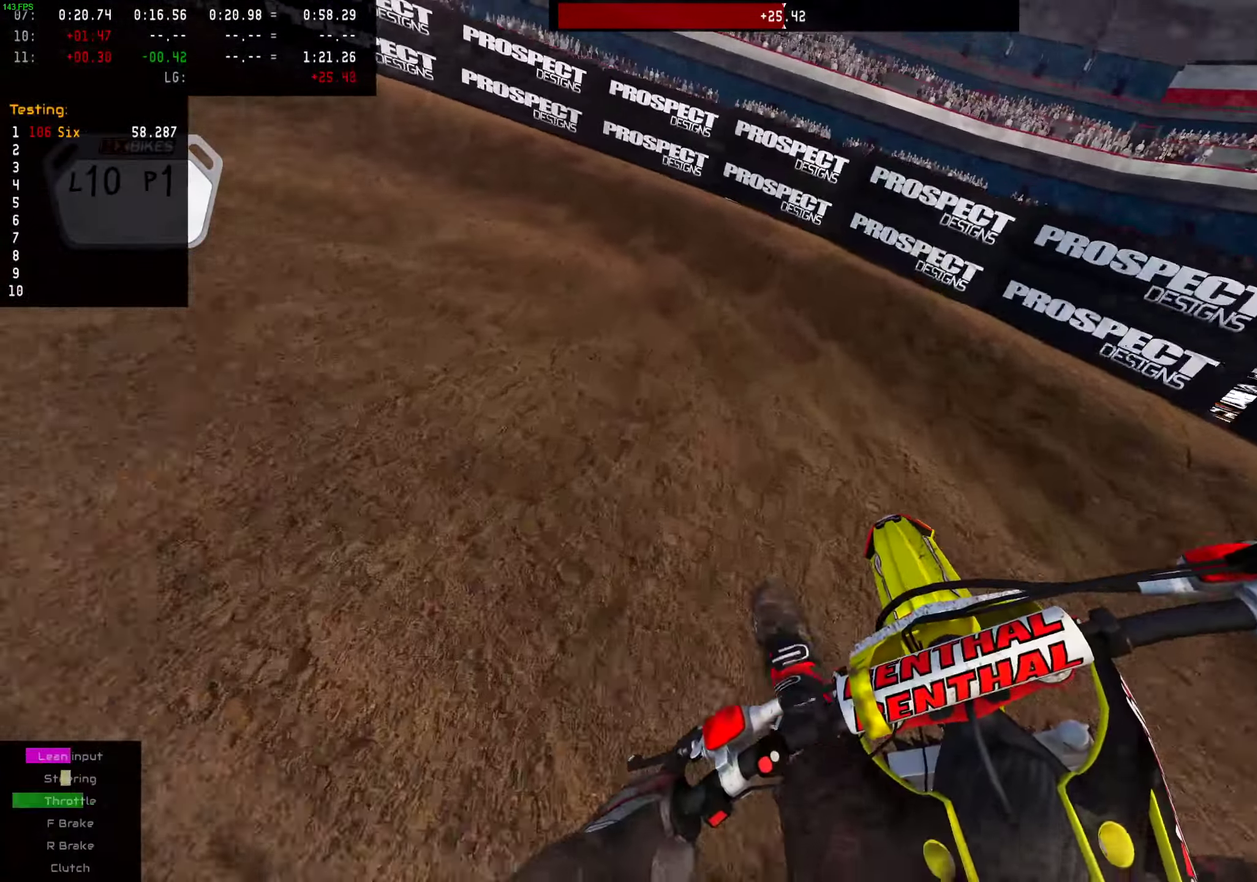
{"dt_ms": 401, "buttons": [], "left_stick": "left", "right_stick": "center", "events": [[17, "R2", "up"], [117, "R2", "down"], [250, "R2", "up"]]}
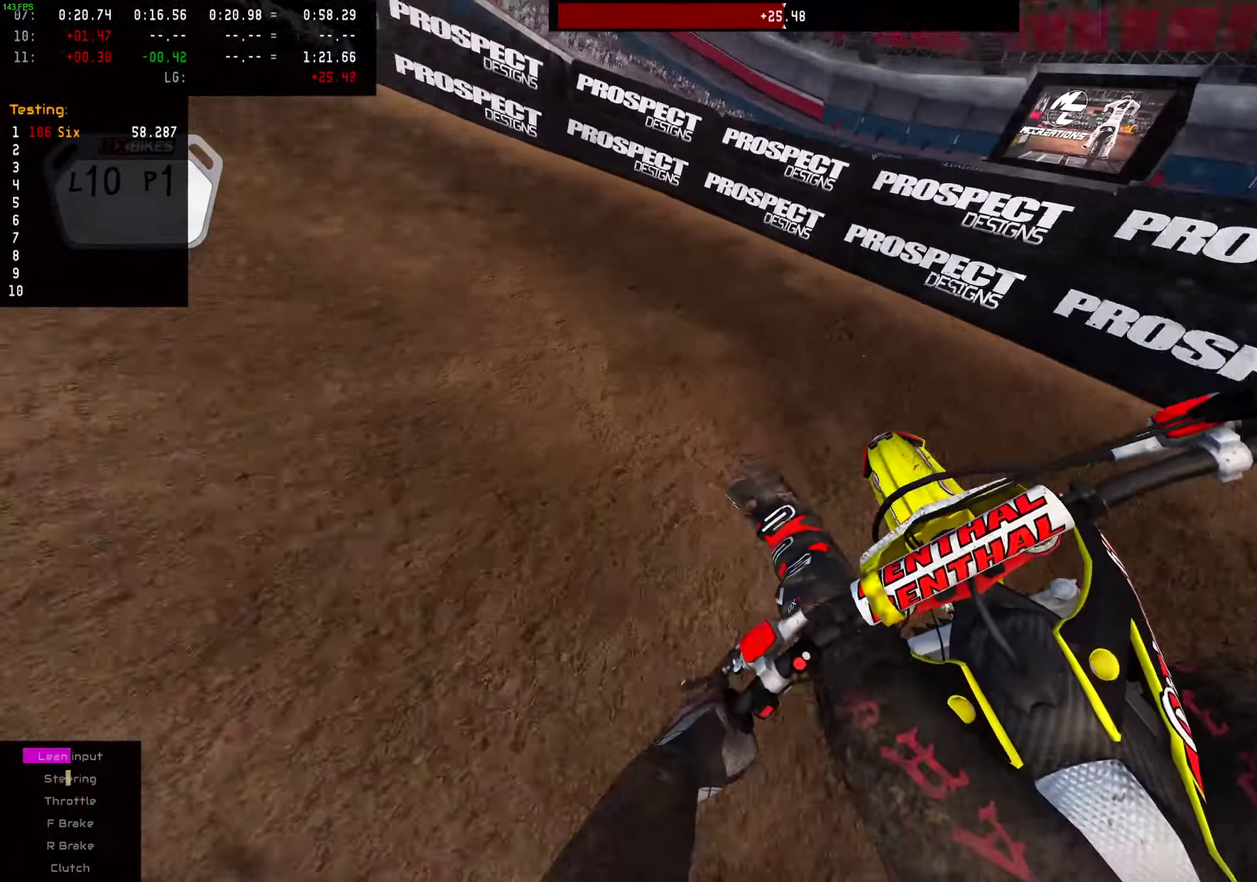
{"dt_ms": 600, "buttons": ["R2"], "left_stick": "left", "right_stick": "center", "events": [[283, "R2", "down"], [367, "R2", "up"], [600, "R2", "down"]]}
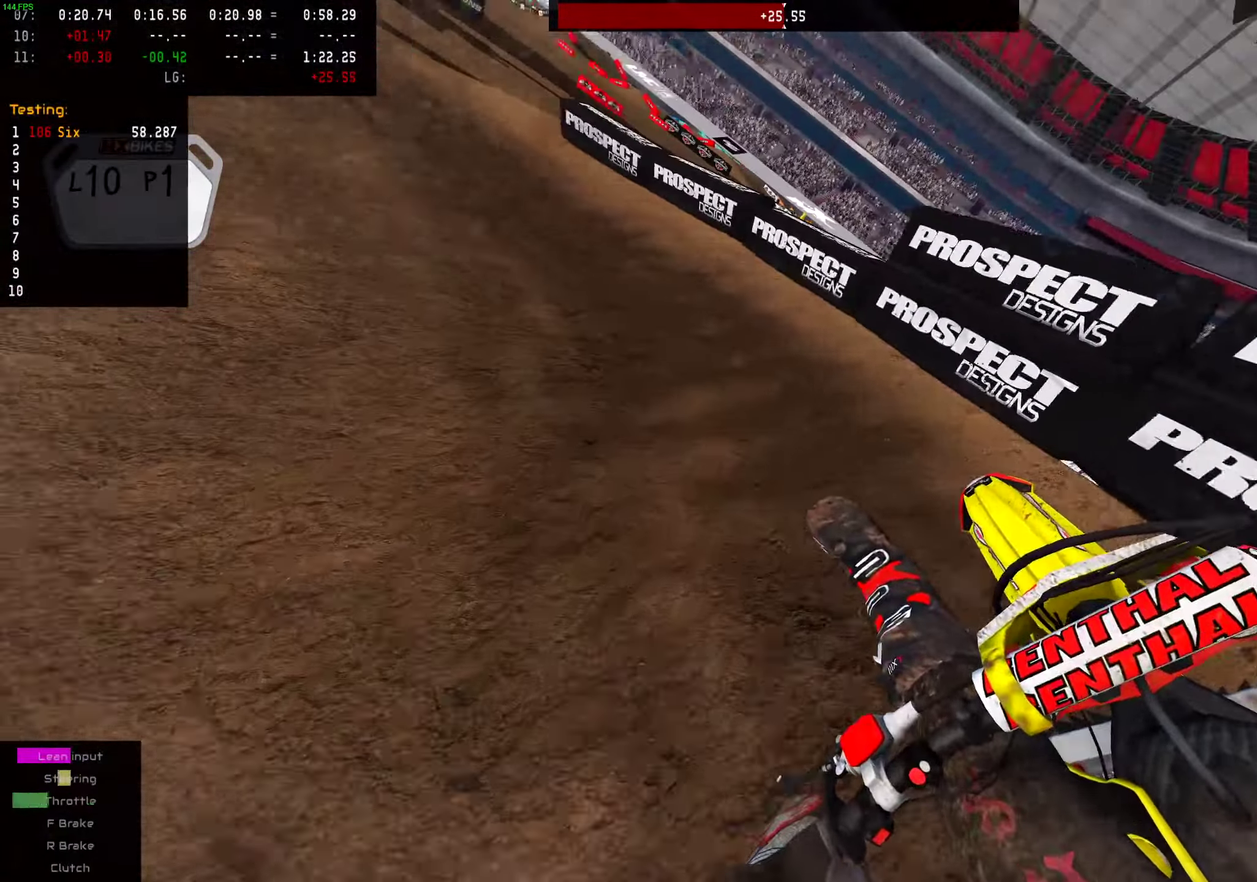
{"dt_ms": 401, "buttons": ["R2"], "left_stick": "center", "right_stick": "center", "events": [[234, "left_stick", "center"]]}
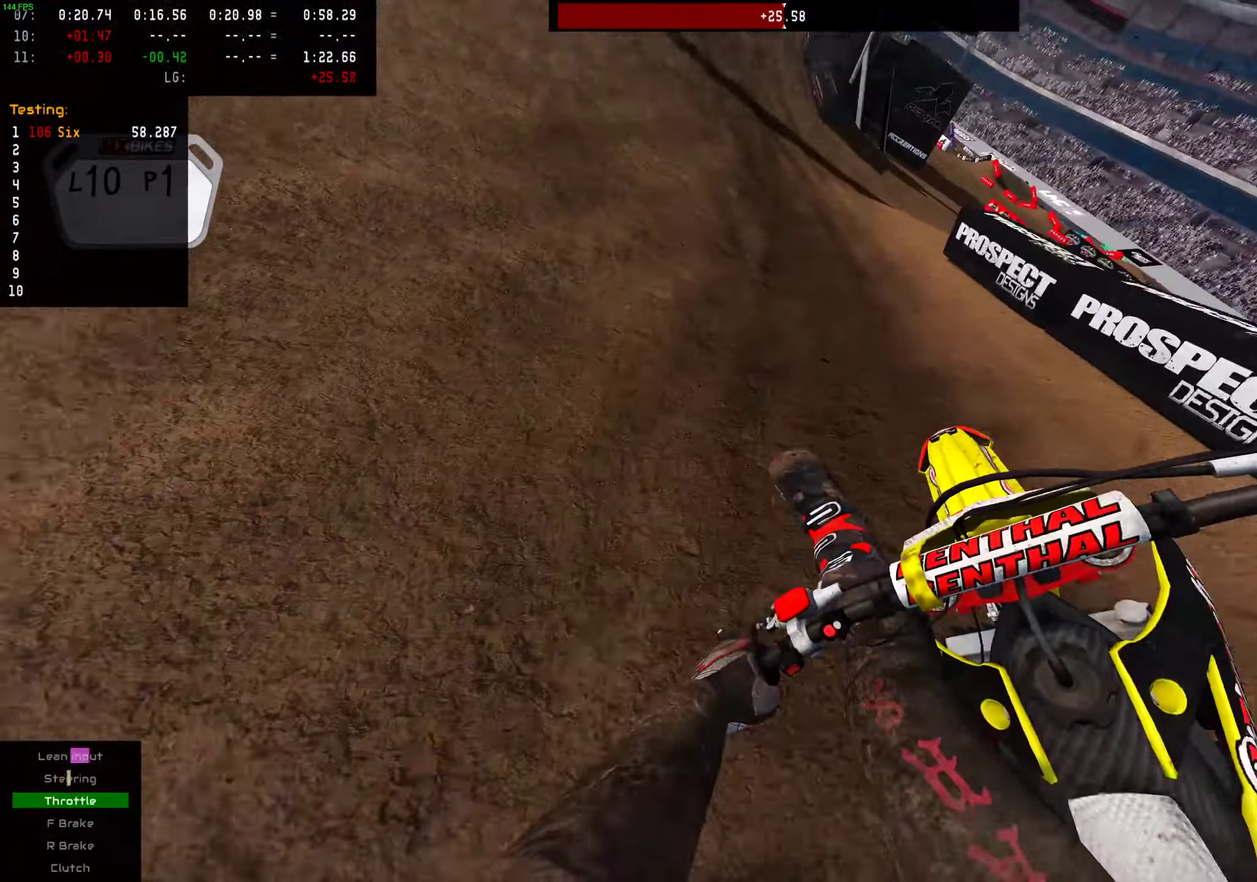
{"dt_ms": 600, "buttons": ["R2"], "left_stick": "center", "right_stick": "center", "events": [[400, "left_stick", "left"], [450, "left_stick", "center"]]}
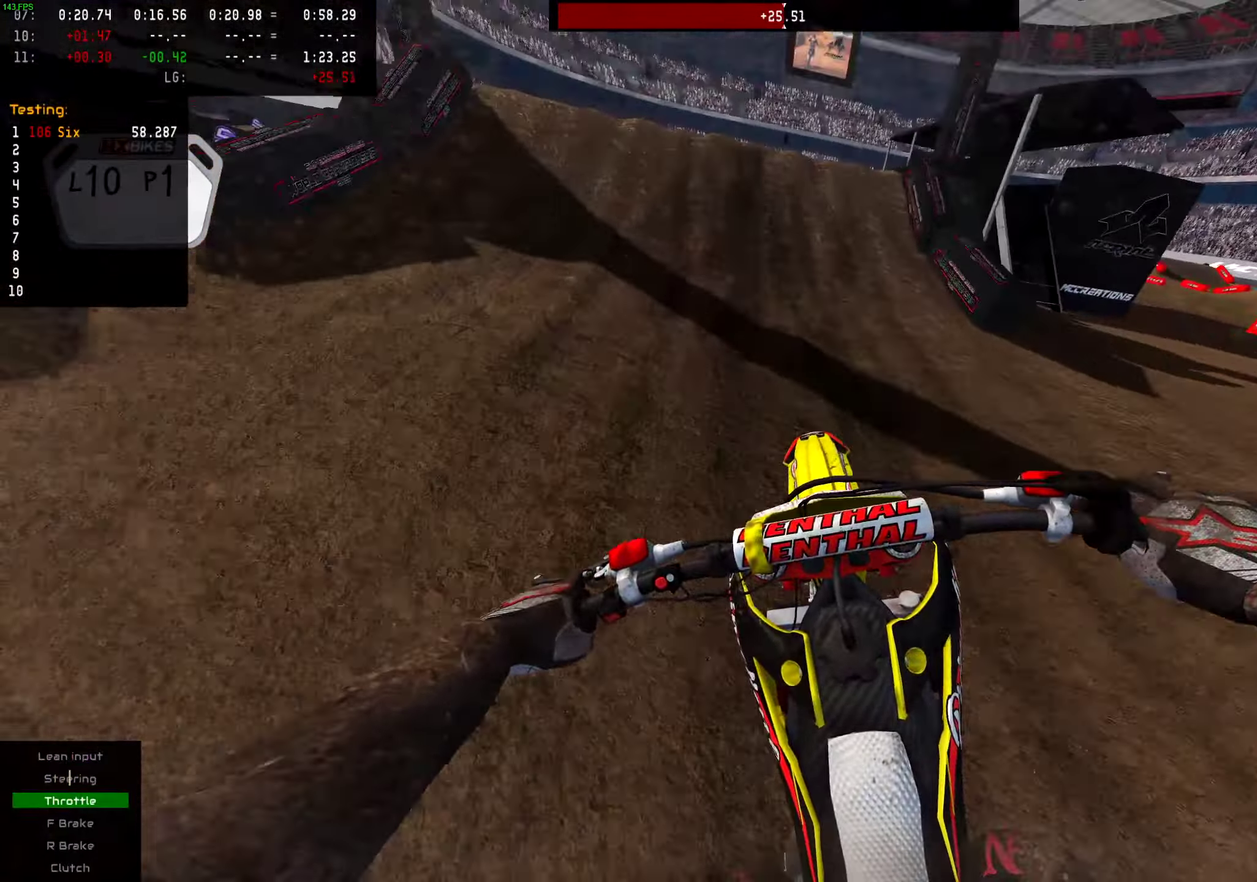
{"dt_ms": 401, "buttons": ["R2"], "left_stick": "down-left", "right_stick": "down-left", "events": [[117, "R2", "up"], [284, "R2", "down"], [284, "right_stick", "down-left"], [367, "left_stick", "down-left"]]}
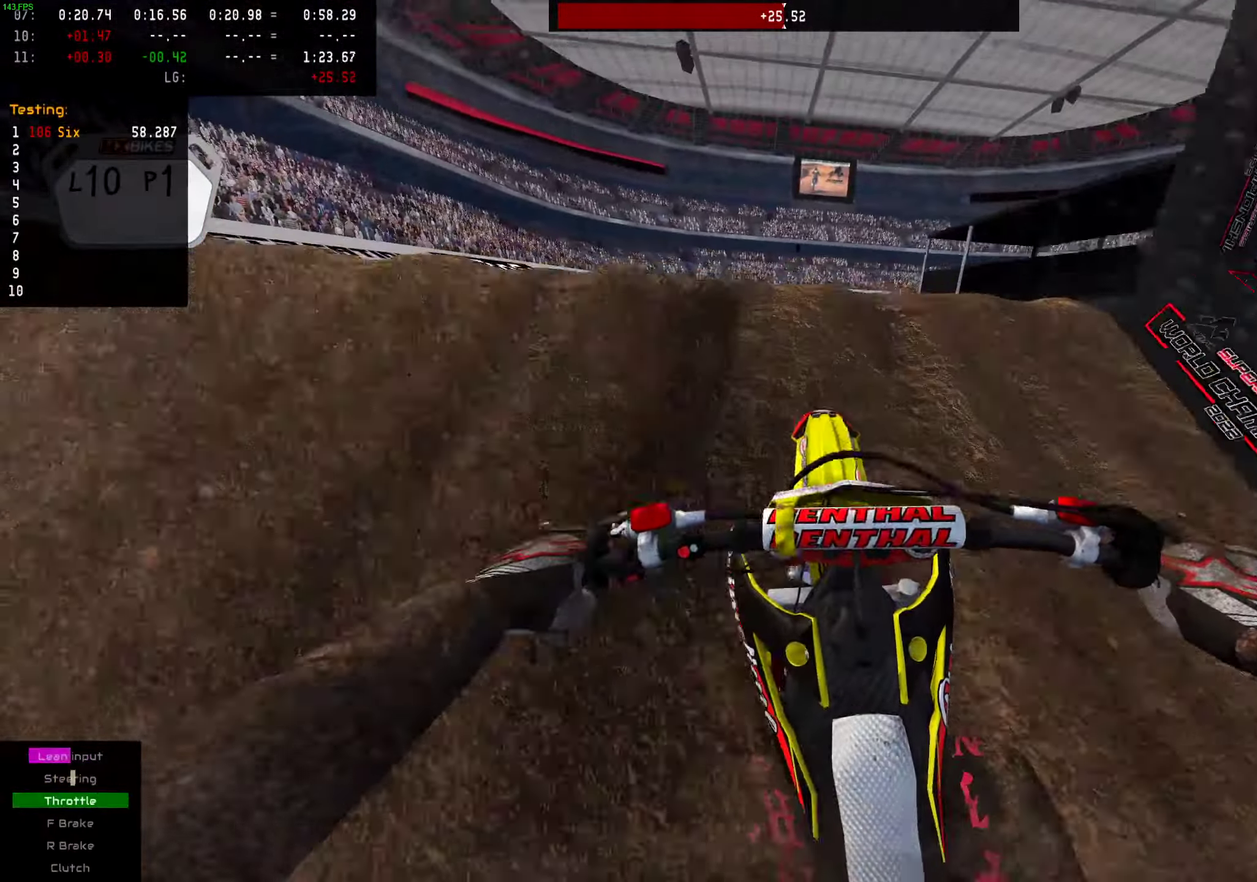
{"dt_ms": 600, "buttons": [], "left_stick": "up", "right_stick": "up-left", "events": [[300, "R2", "up"], [300, "right_stick", "left"], [400, "right_stick", "up-left"], [484, "left_stick", "left"], [534, "left_stick", "up-left"], [584, "left_stick", "up"]]}
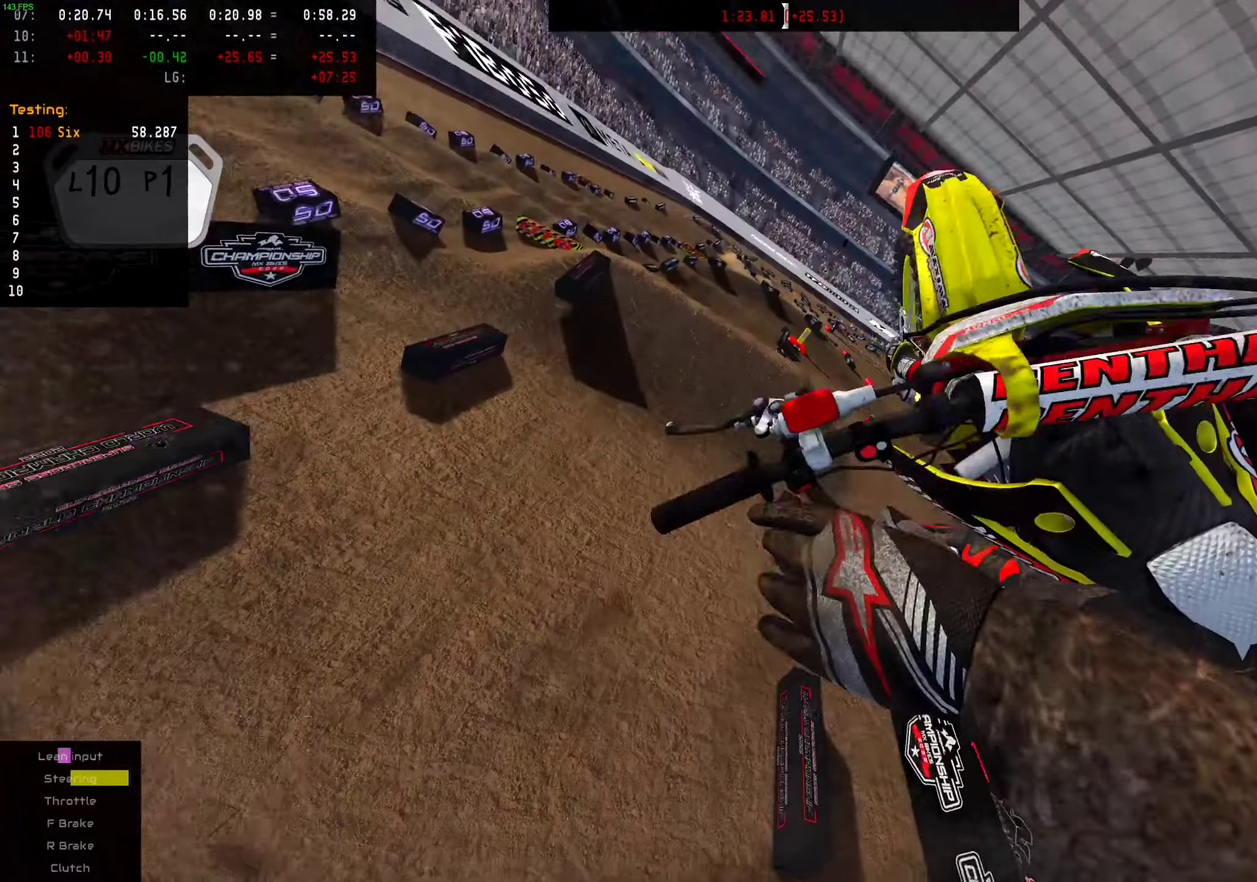
{"dt_ms": 401, "buttons": ["R2"], "left_stick": "up-right", "right_stick": "right", "events": [[17, "right_stick", "up"], [84, "left_stick", "up-right"], [251, "right_stick", "up-right"], [301, "right_stick", "right"], [384, "R2", "down"]]}
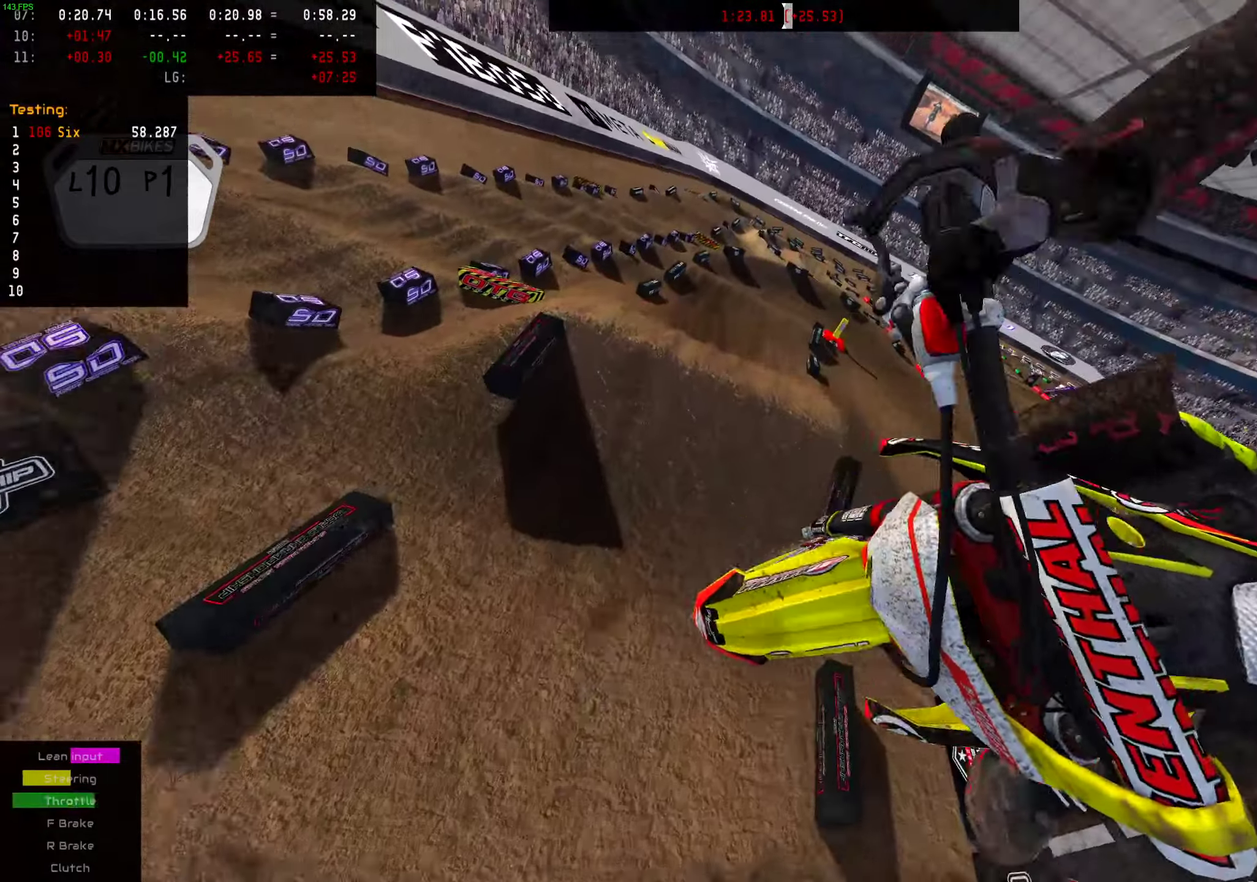
{"dt_ms": 500, "buttons": [], "left_stick": "left", "right_stick": "right", "events": [[367, "left_stick", "center"], [417, "R2", "up"], [417, "left_stick", "left"]]}
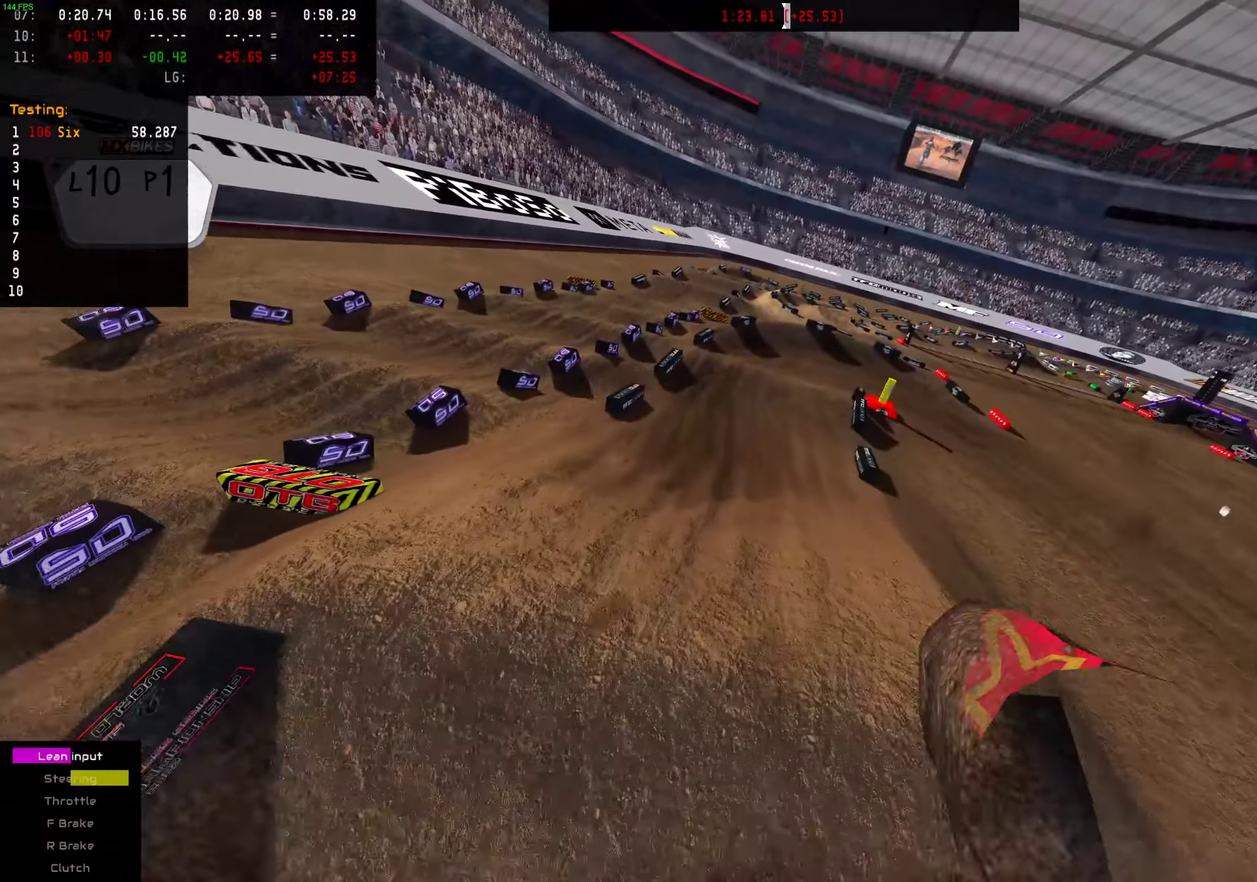
{"dt_ms": 501, "buttons": [], "left_stick": "down-left", "right_stick": "left", "events": [[67, "left_stick", "down-left"], [100, "right_stick", "center"], [301, "right_stick", "left"]]}
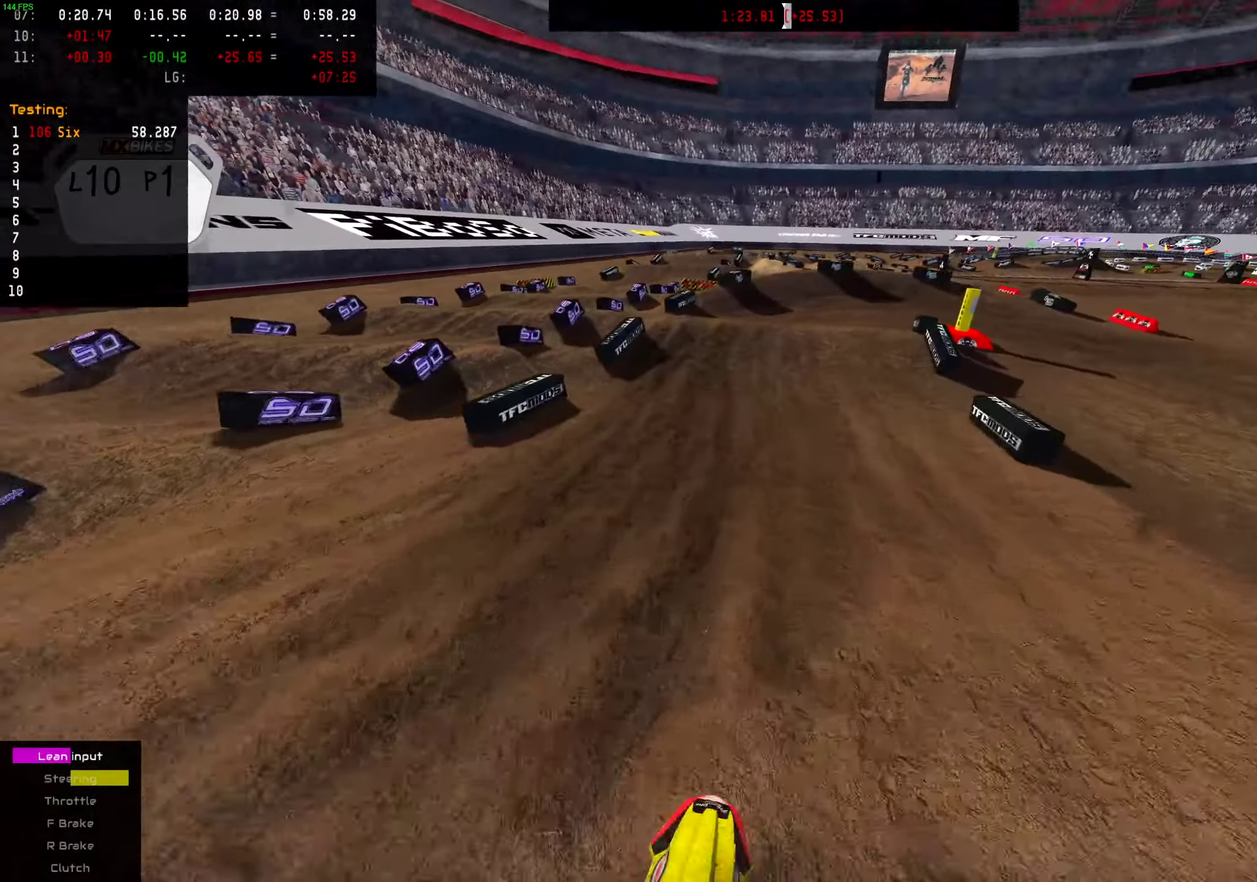
{"dt_ms": 500, "buttons": ["L2"], "left_stick": "center", "right_stick": "center", "events": [[100, "right_stick", "center"], [133, "left_stick", "center"], [317, "L2", "down"]]}
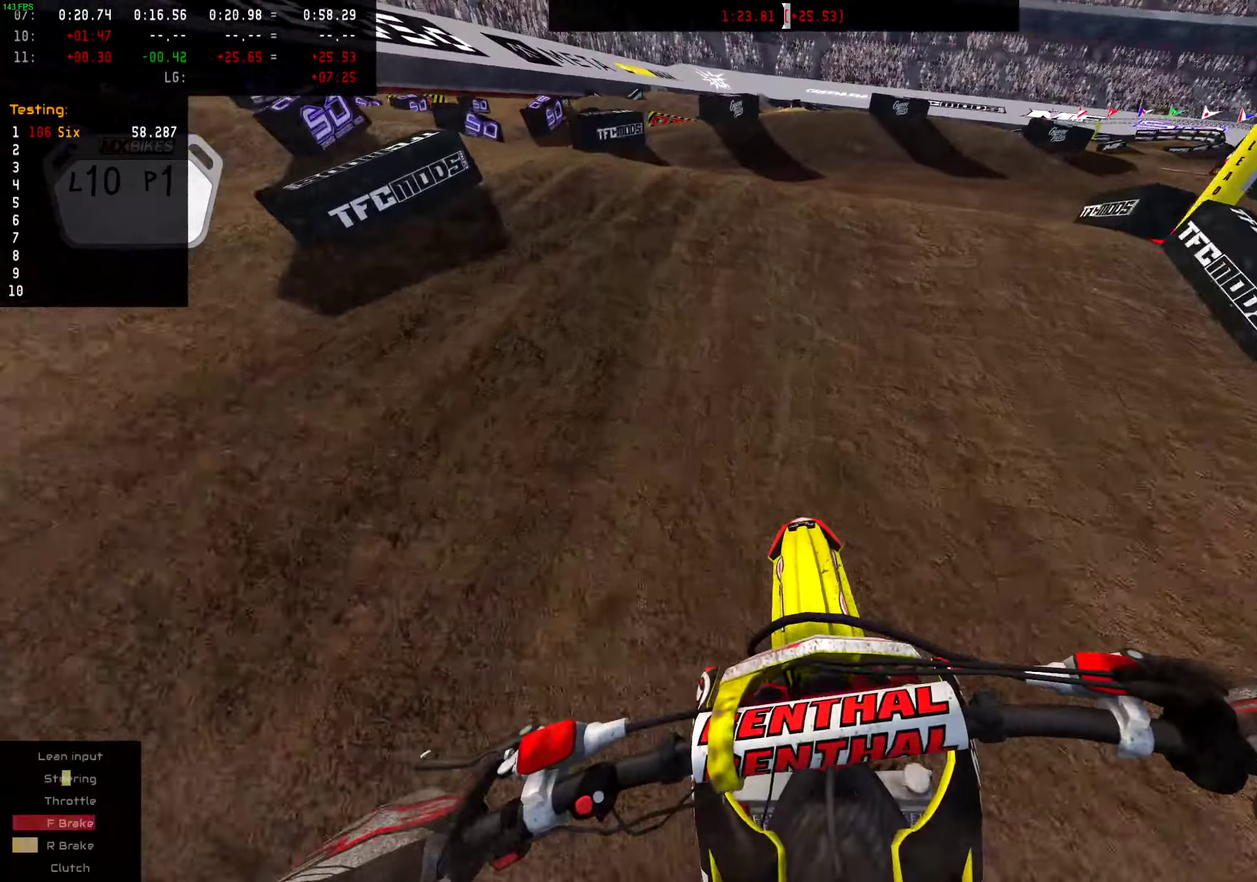
{"dt_ms": 501, "buttons": ["L2"], "left_stick": "center", "right_stick": "center", "events": []}
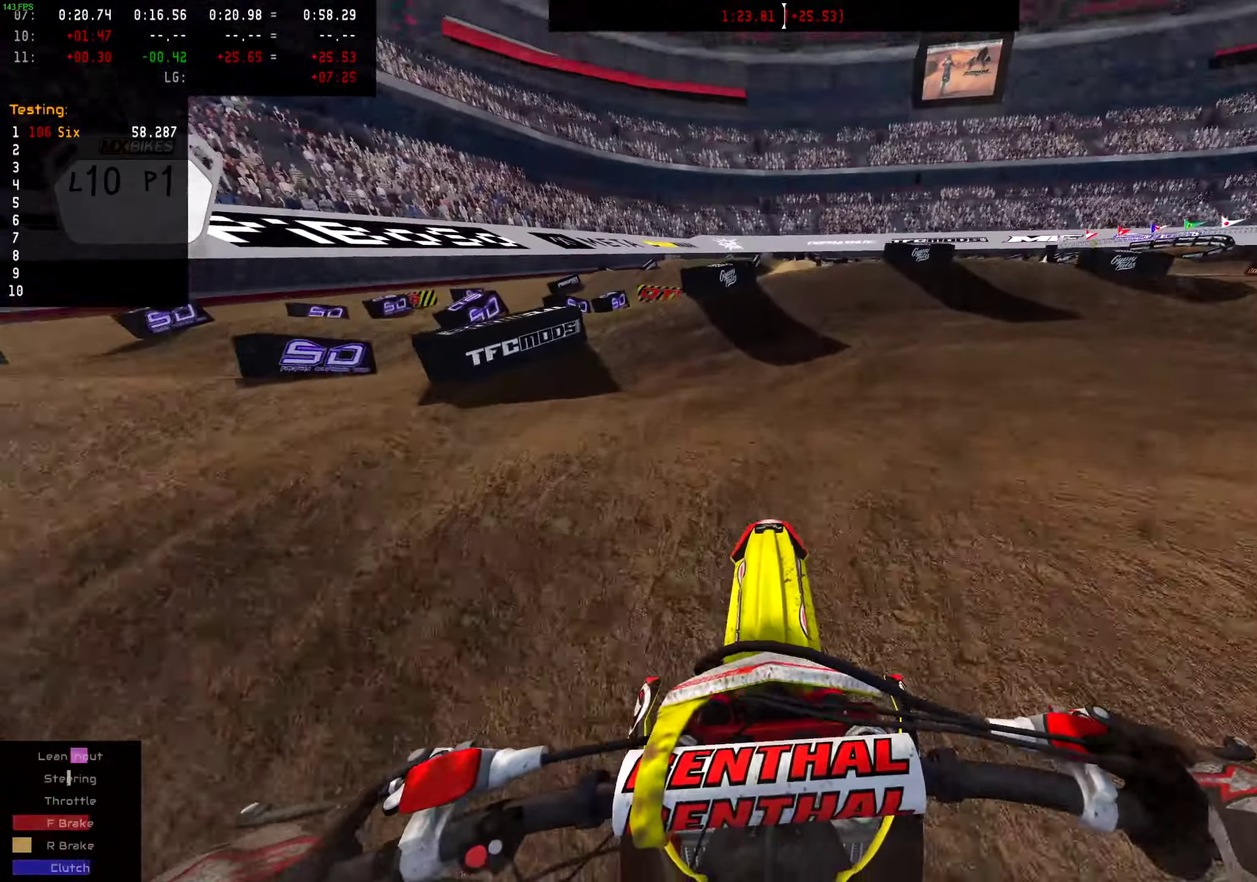
{"dt_ms": 500, "buttons": [], "left_stick": "right", "right_stick": "center", "events": [[217, "L2", "up"], [217, "left_stick", "right"], [334, "R2", "down"], [500, "R2", "up"]]}